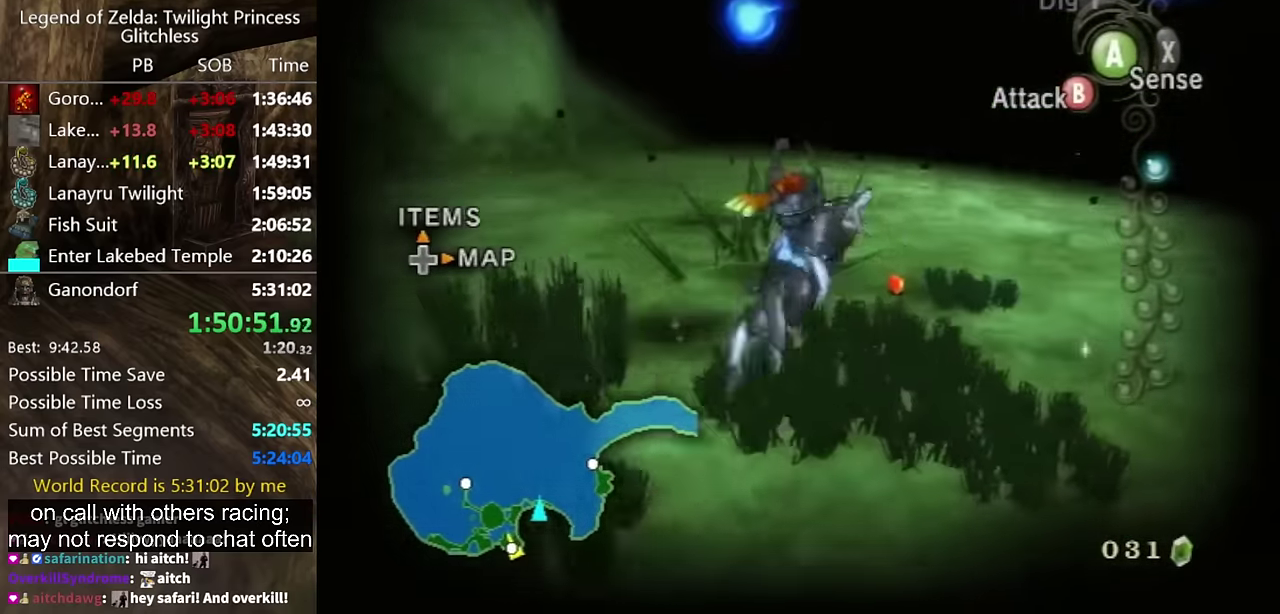
Gameplay with a controller (Nintendo layout); each line is a JSON object with the inputs held at the frame after it. "events" lists button and stick changes between this image and that frame as [ms after this image, input, new state], when the widget could be followed in between. Not read: L2 L3 R1 R2 R3.
{"buttons": [], "left_stick": "up-right", "right_stick": "right"}
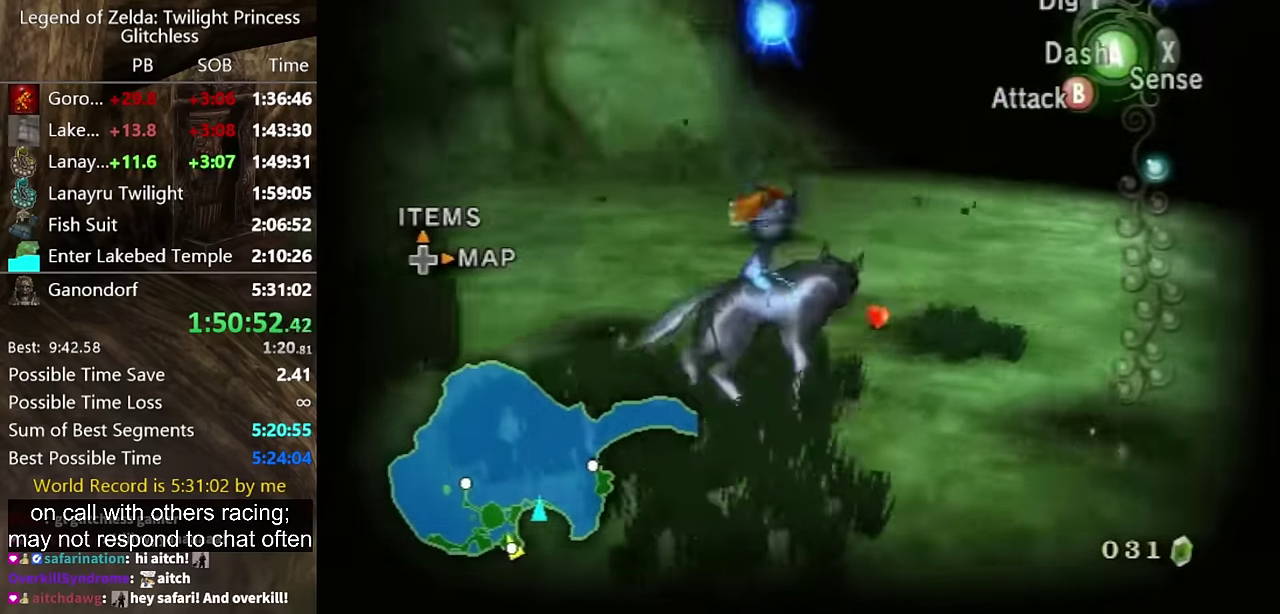
{"buttons": [], "left_stick": "up", "right_stick": "center"}
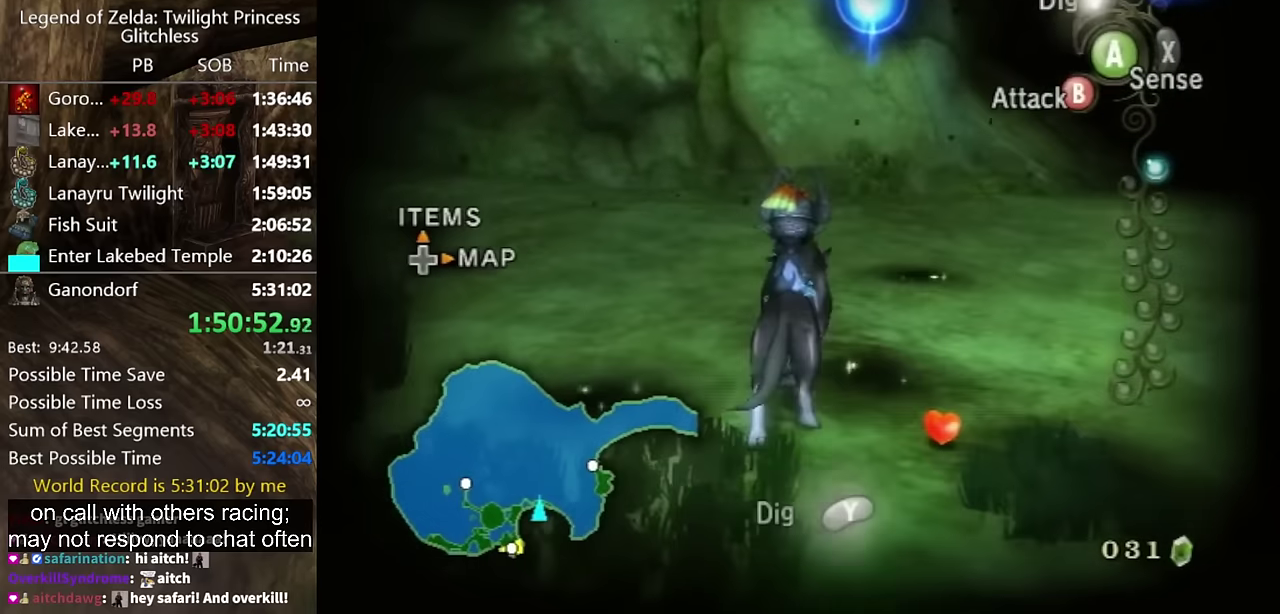
{"buttons": ["A", "L1"], "left_stick": "center", "right_stick": "center", "events": [[300, "left_stick", "center"], [367, "L1", "down"], [433, "A", "down"]]}
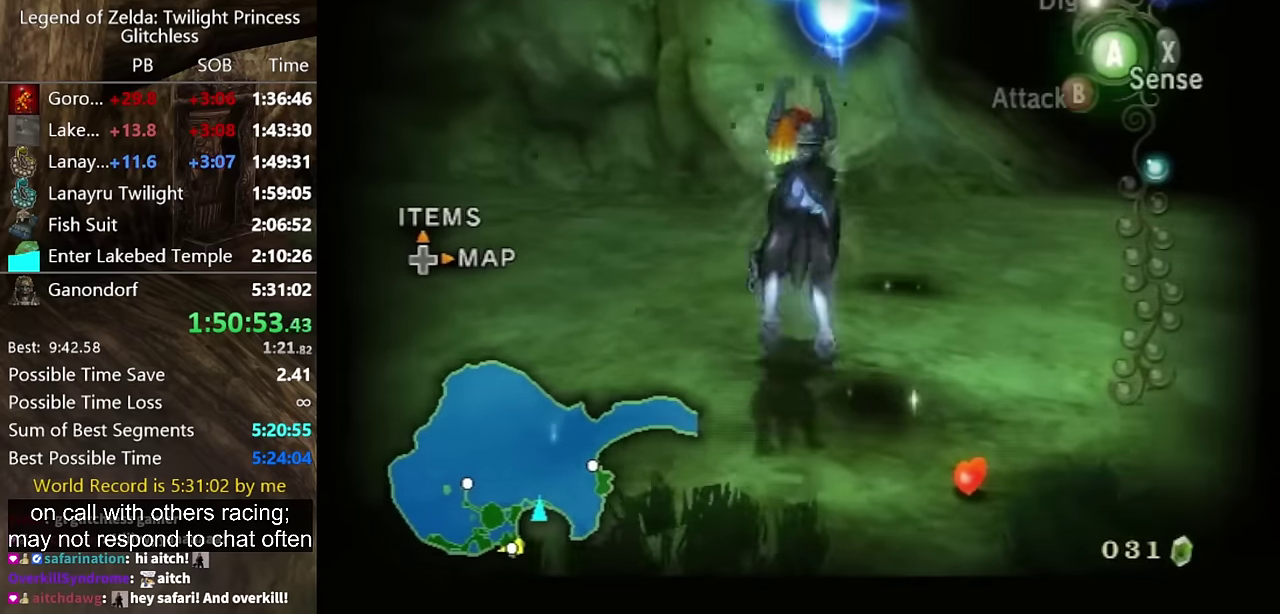
{"buttons": [], "left_stick": "up-left", "right_stick": "right", "events": [[33, "A", "up"], [167, "L1", "up"], [200, "right_stick", "right"], [300, "left_stick", "left"], [433, "left_stick", "down-right"], [500, "left_stick", "up-left"]]}
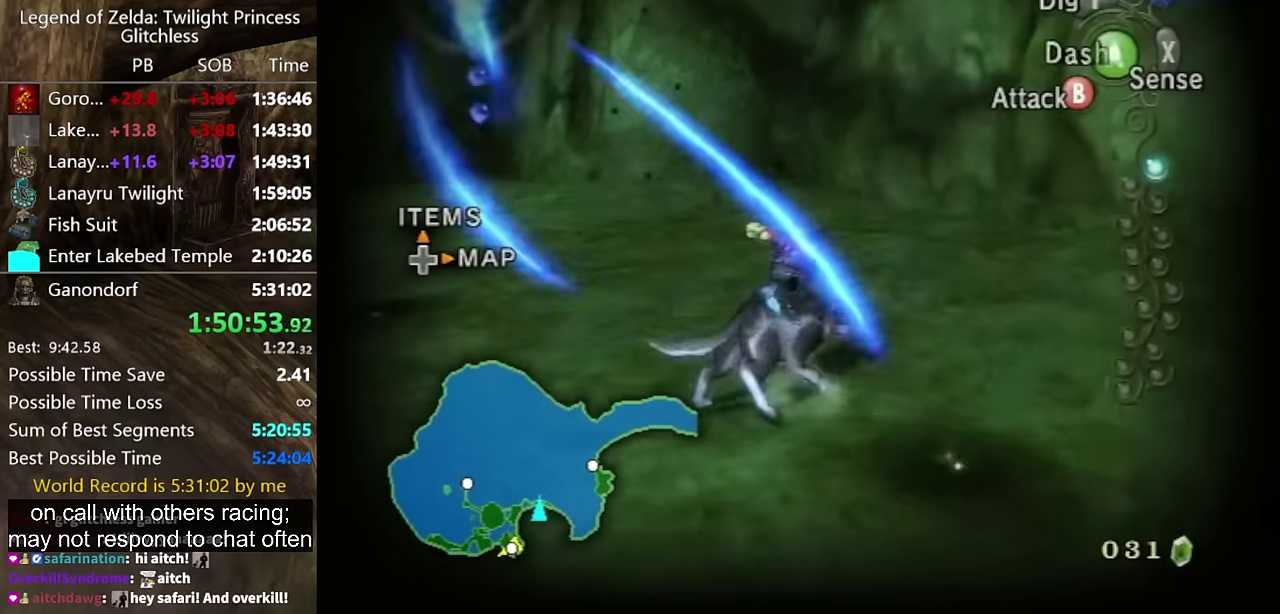
{"buttons": [], "left_stick": "center", "right_stick": "center", "events": [[67, "left_stick", "center"], [100, "right_stick", "center"]]}
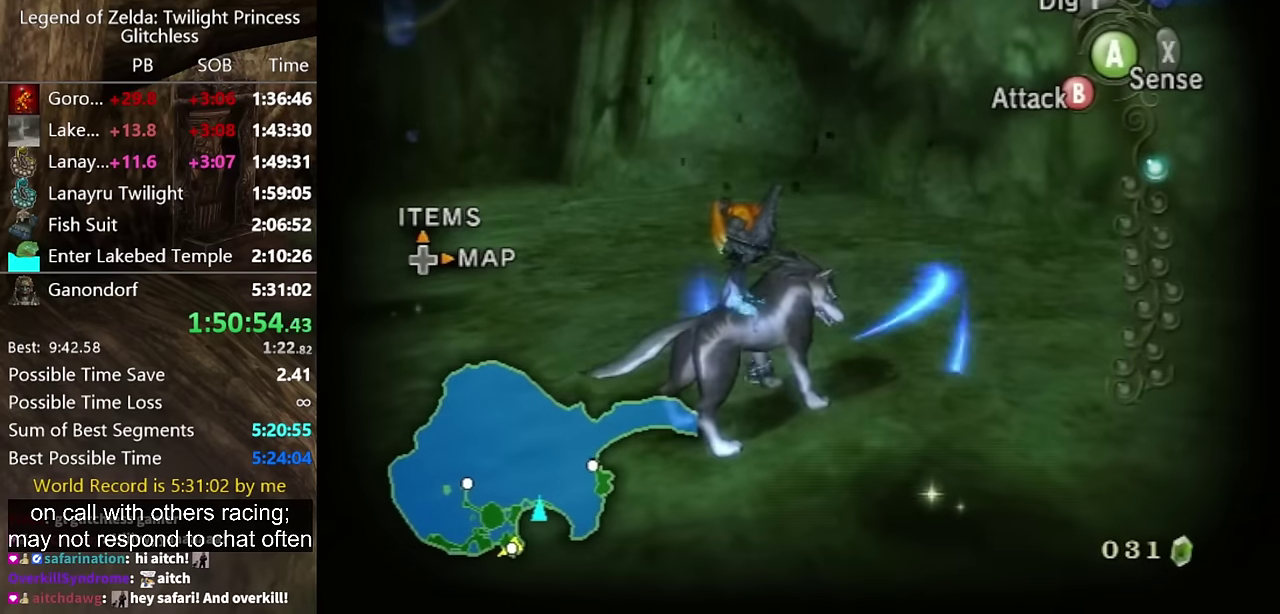
{"buttons": [], "left_stick": "center", "right_stick": "center", "events": []}
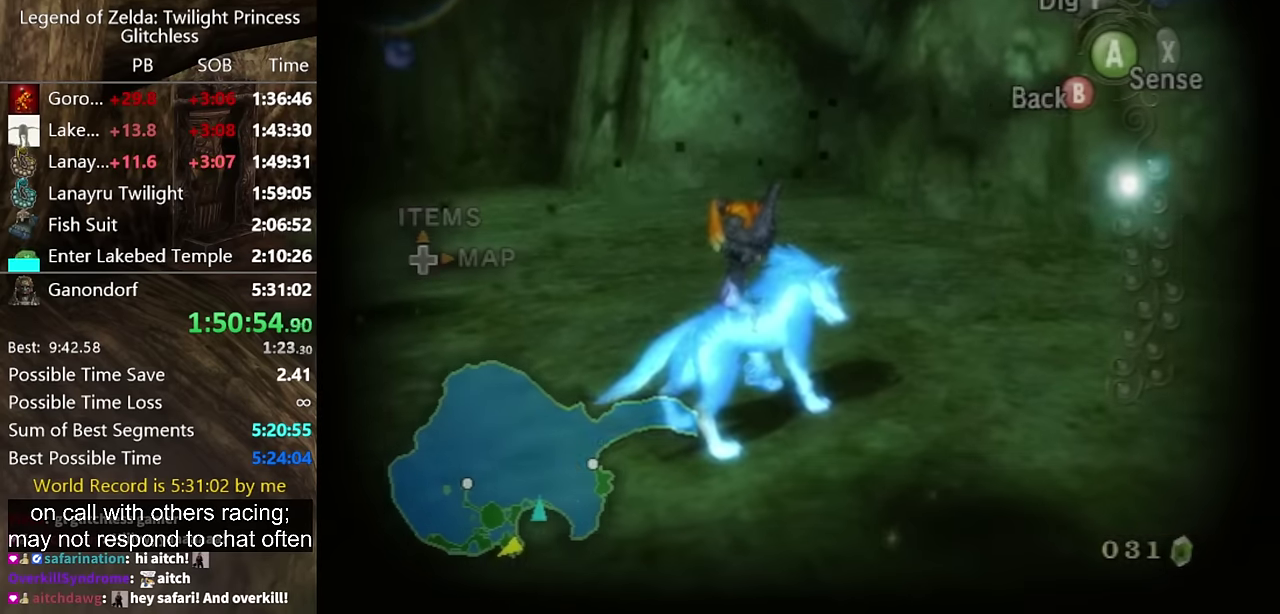
{"buttons": [], "left_stick": "up", "right_stick": "center", "events": [[433, "left_stick", "up"]]}
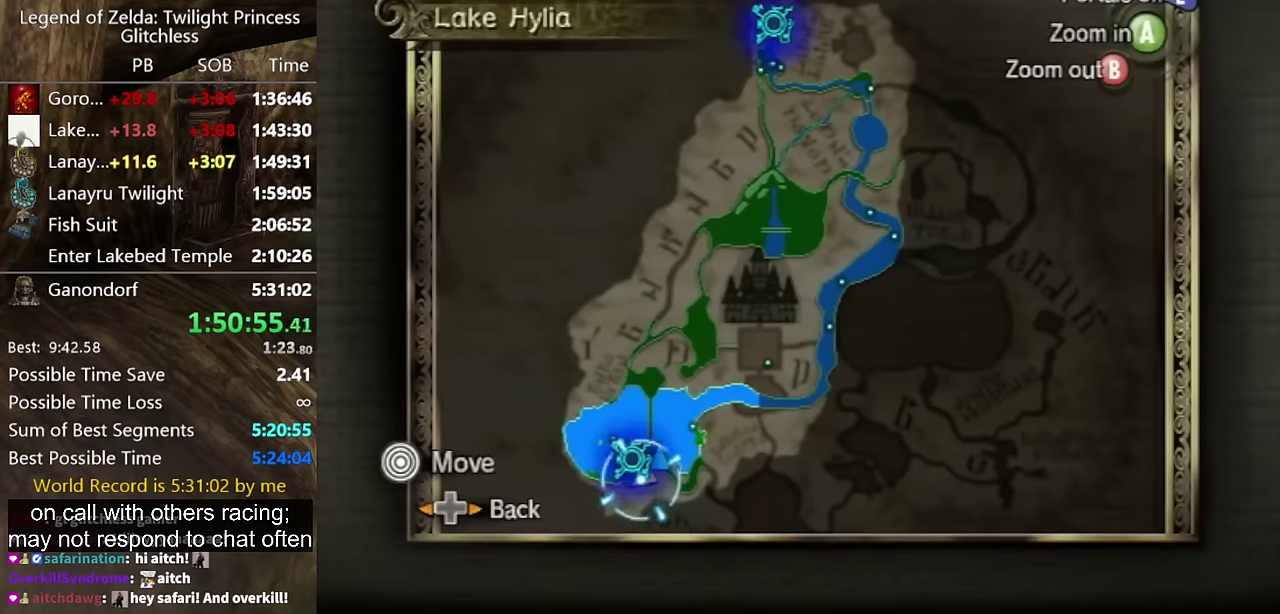
{"buttons": [], "left_stick": "up", "right_stick": "center", "events": [[33, "left_stick", "down"], [100, "left_stick", "up"]]}
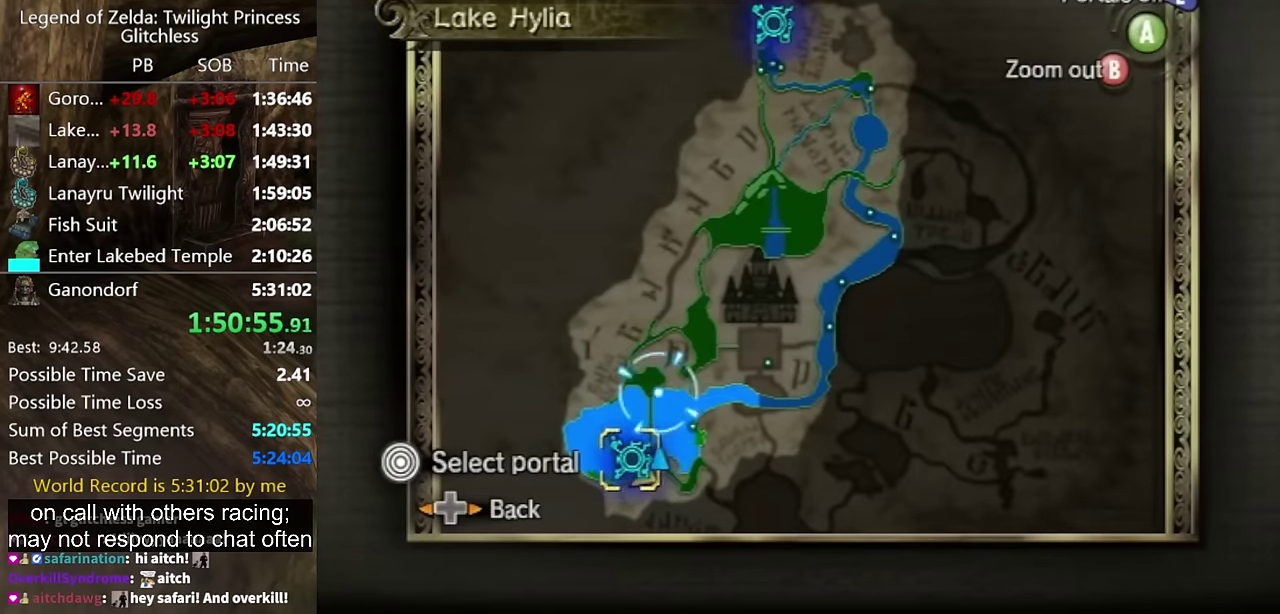
{"buttons": [], "left_stick": "up", "right_stick": "center", "events": []}
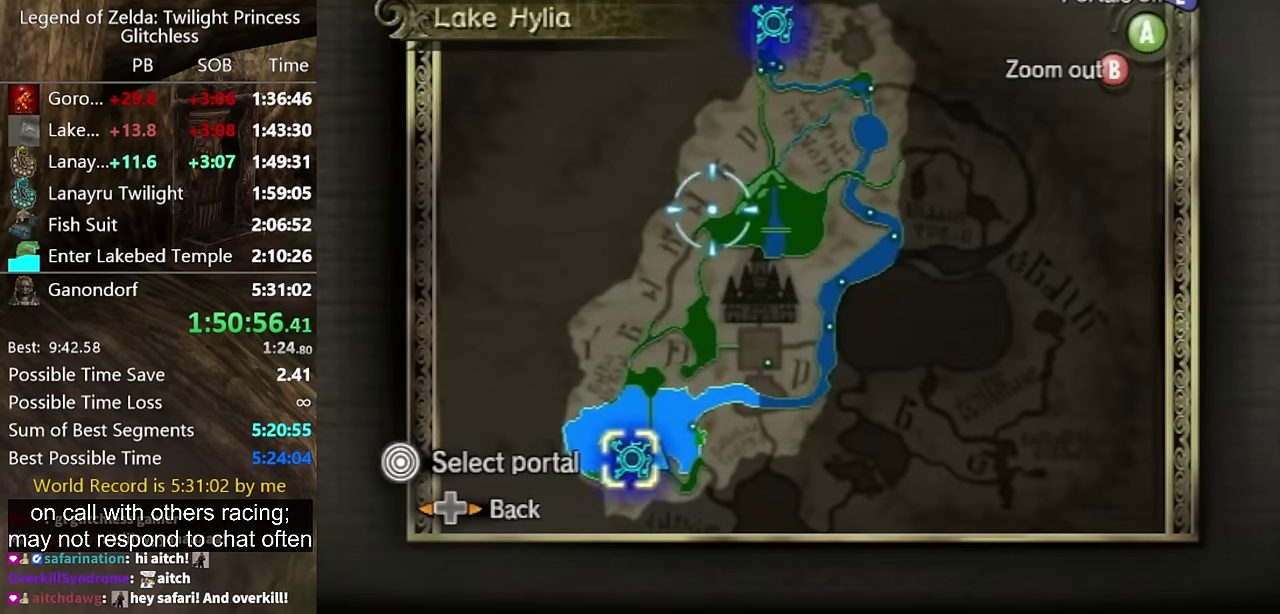
{"buttons": [], "left_stick": "up", "right_stick": "center", "events": []}
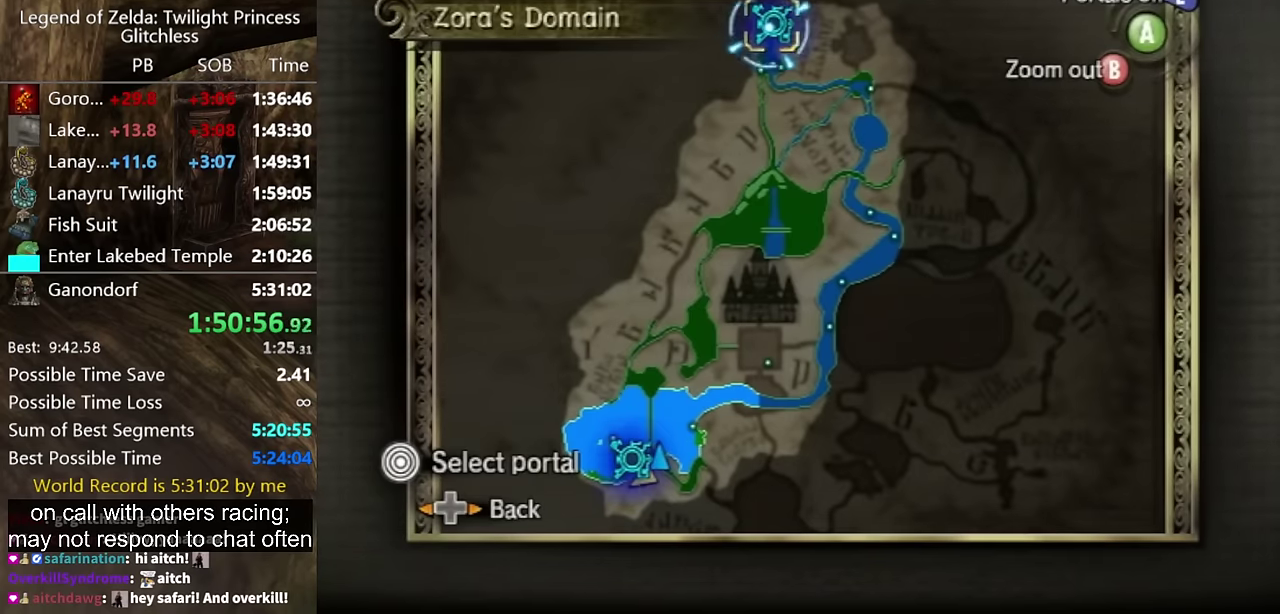
{"buttons": [], "left_stick": "center", "right_stick": "center"}
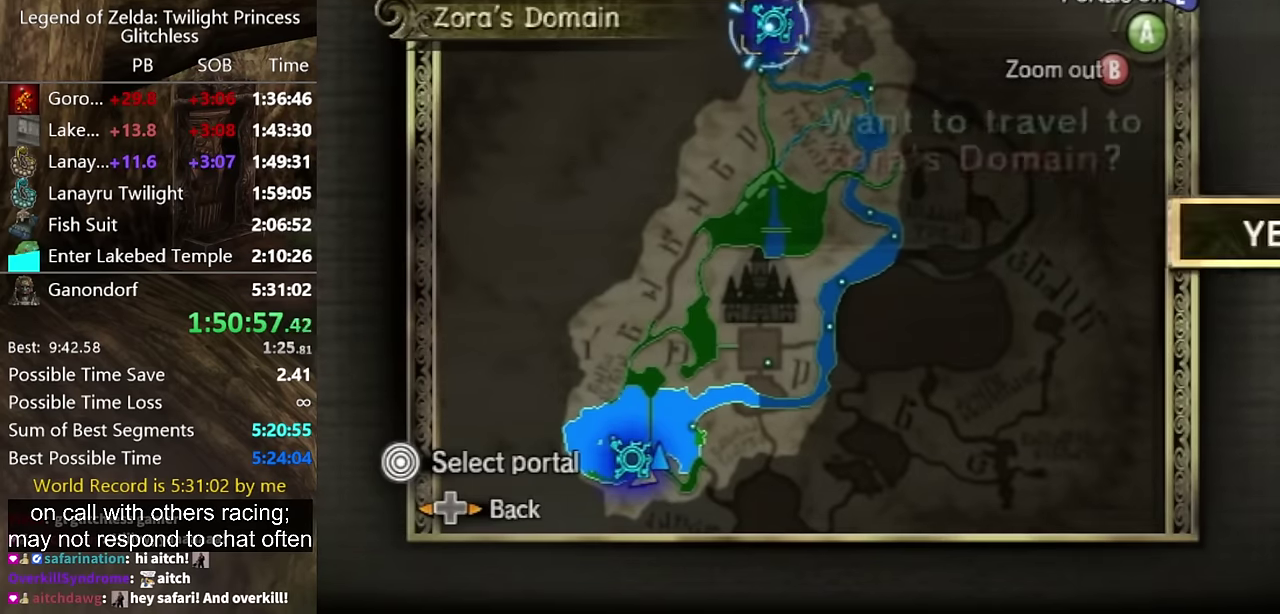
{"buttons": [], "left_stick": "center", "right_stick": "center"}